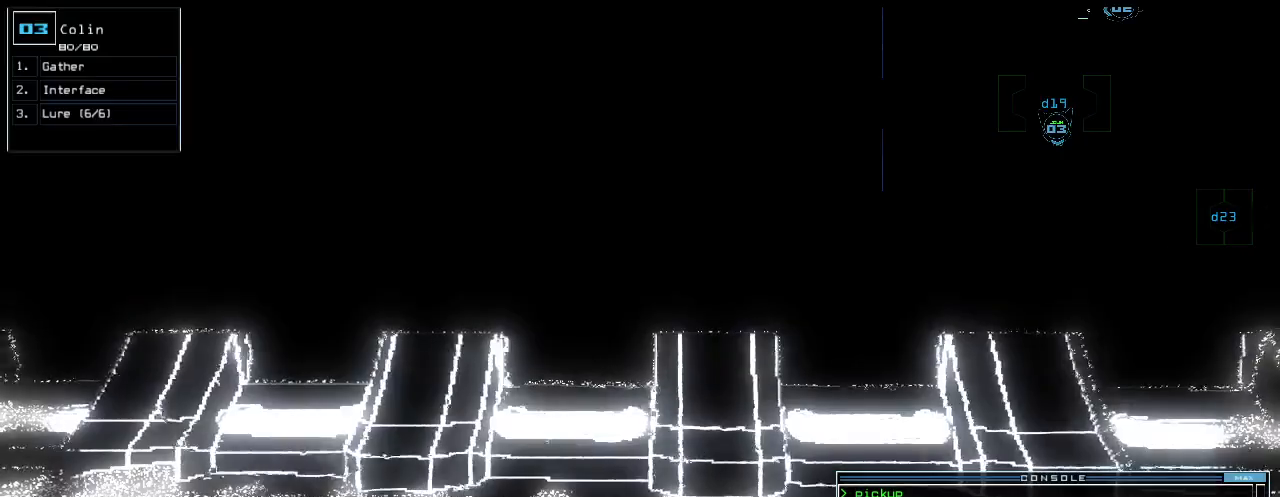
Gameplay with keyboard; each line is a JSON object with the keys held at the frame after it. "events" lists presses ("down") and releases ("up") of ".", "0", "1", "2", "3", "4", "5", "6", "7", "8", "9", "a", "b", "backspace", "c", "caps_lock", "comma", "ctrl_l", "ctrl_r", "d", "down", "e", "equals", "escape", "f", "g", "h", "i", "j", "k", "l", "left", "m", "minus", "n", "o", "p", "q", "quote", "r", "return", "right", "s", "semicolon", "shift_l", "shift_r", "space", "t", "tab", "tilde", "u", "up", "v", "w", "x", "y" and "z" between this image and that frame as [ms after this image, input, new state], when the widget could be followed in between. No other keys are recorded. Mouse input is not recorded.
{"keys": [], "events": [[20, "return", "up"]]}
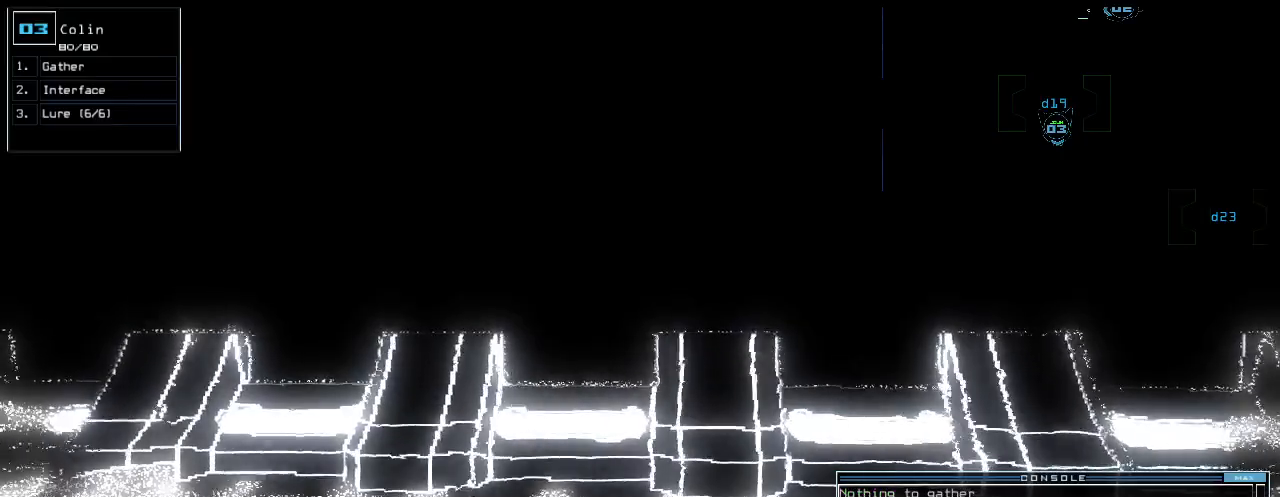
{"keys": [], "events": [[120, "c", "down"], [160, "c", "up"], [200, "c", "down"], [320, "c", "up"]]}
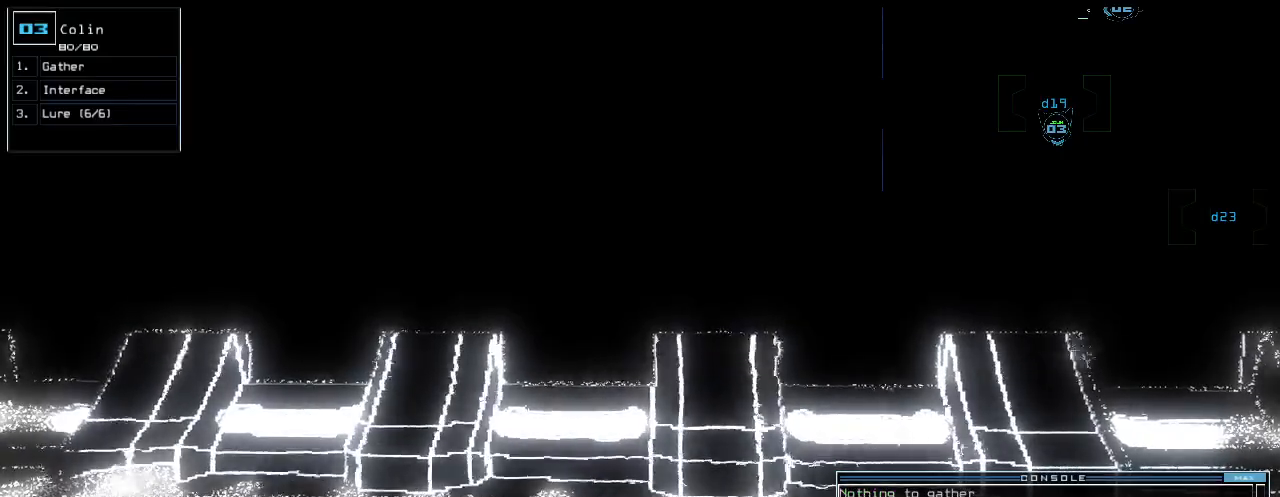
{"keys": [], "events": []}
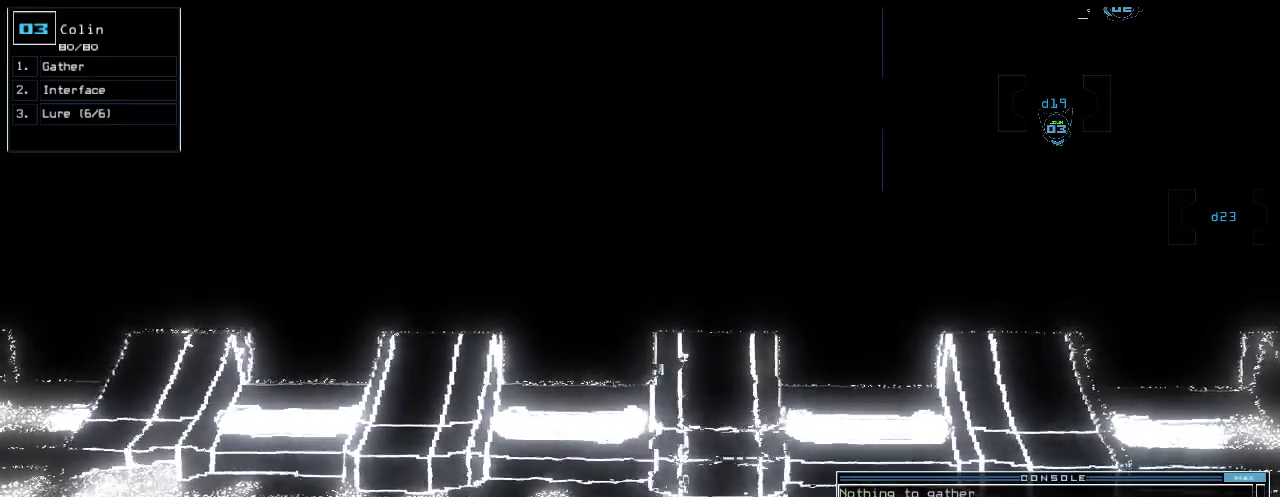
{"keys": [], "events": []}
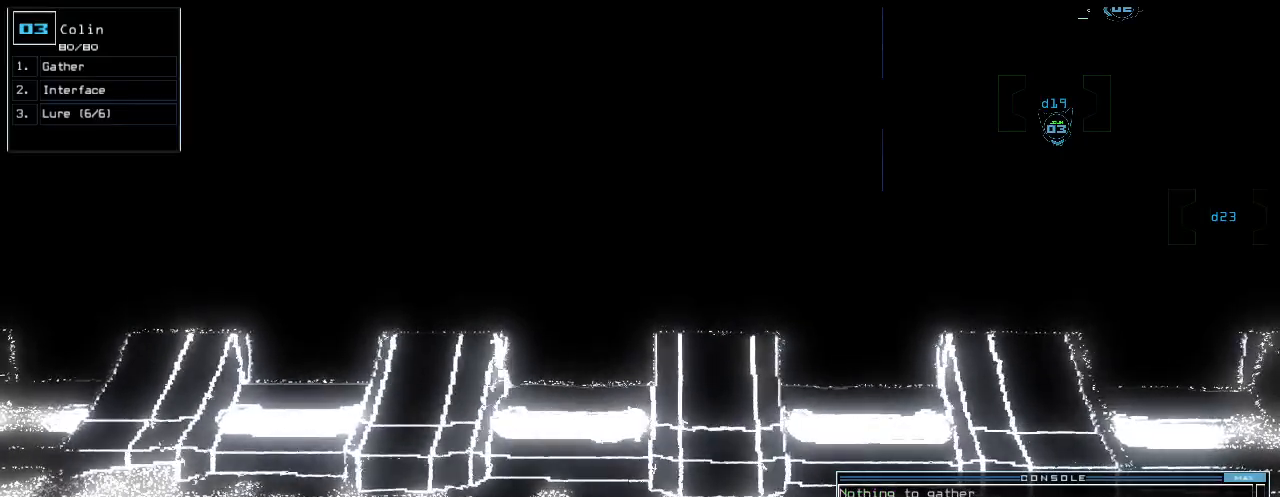
{"keys": ["down"], "events": [[500, "down", "down"]]}
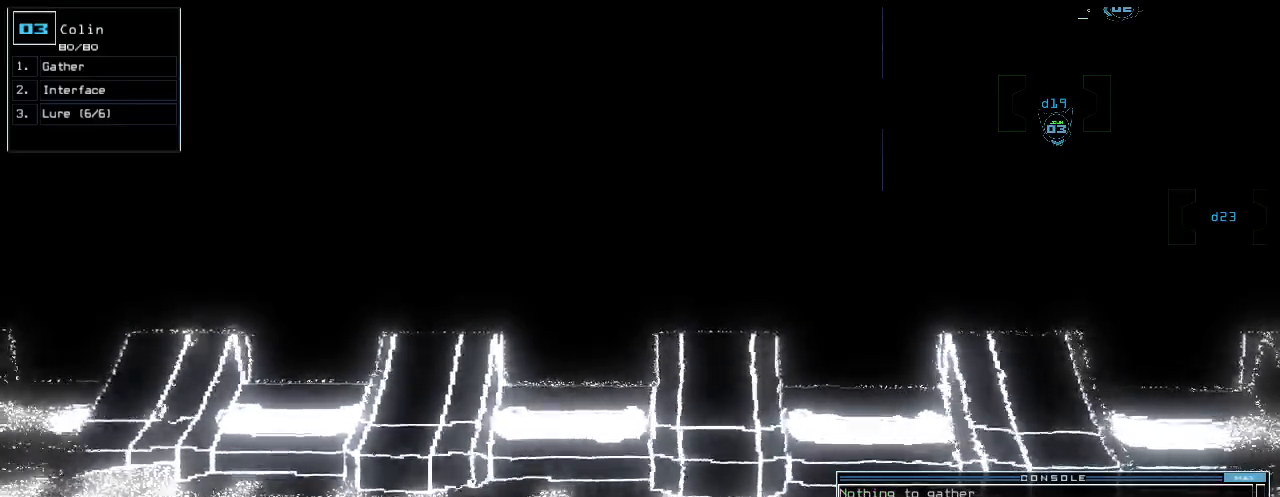
{"keys": ["down"]}
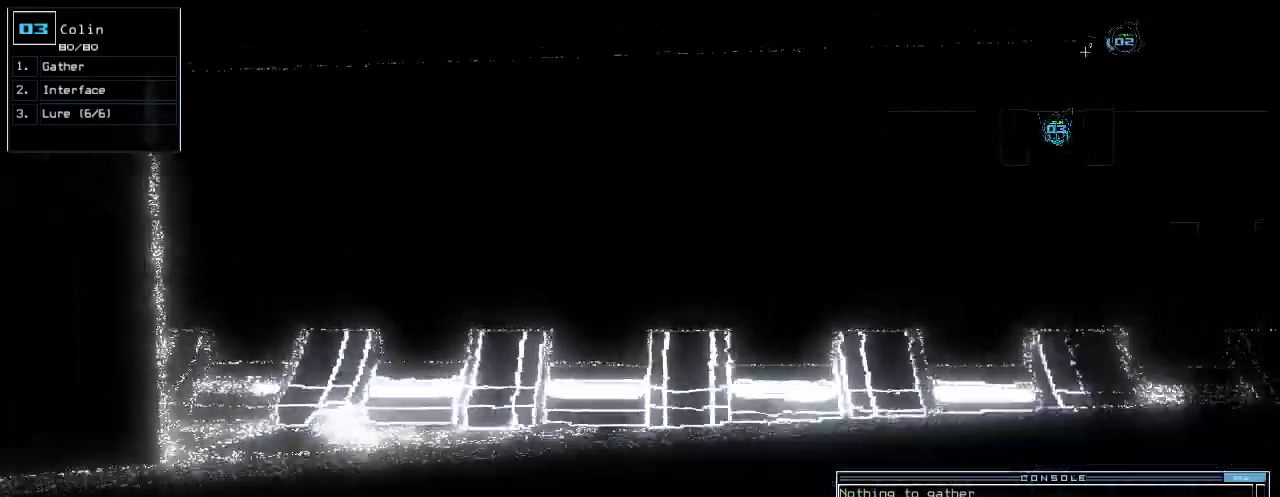
{"keys": ["down"], "events": []}
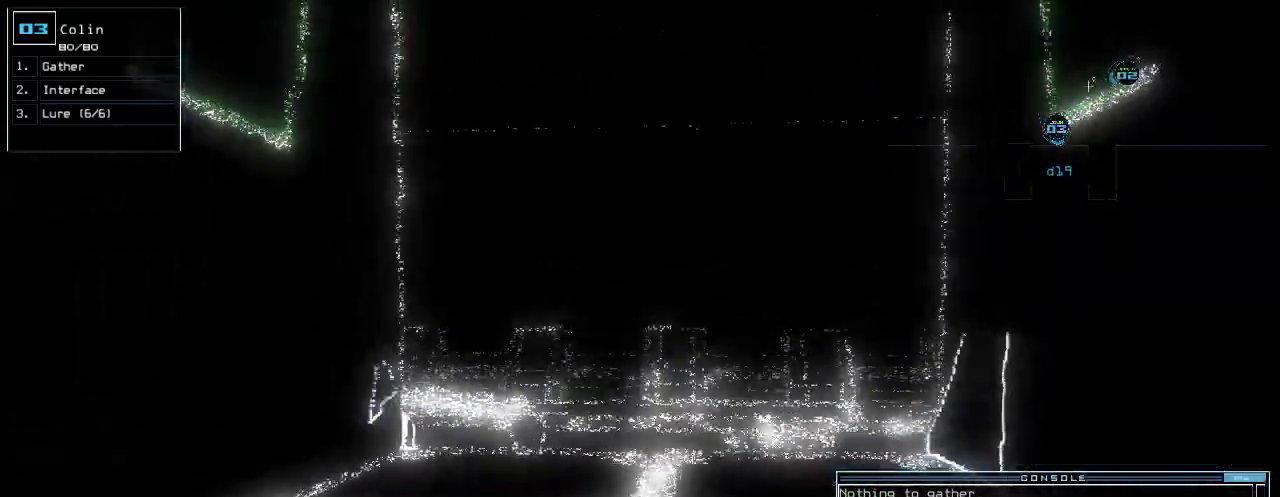
{"keys": ["space"], "events": [[160, "return", "down"], [260, "return", "up"], [420, "down", "up"], [420, "space", "down"]]}
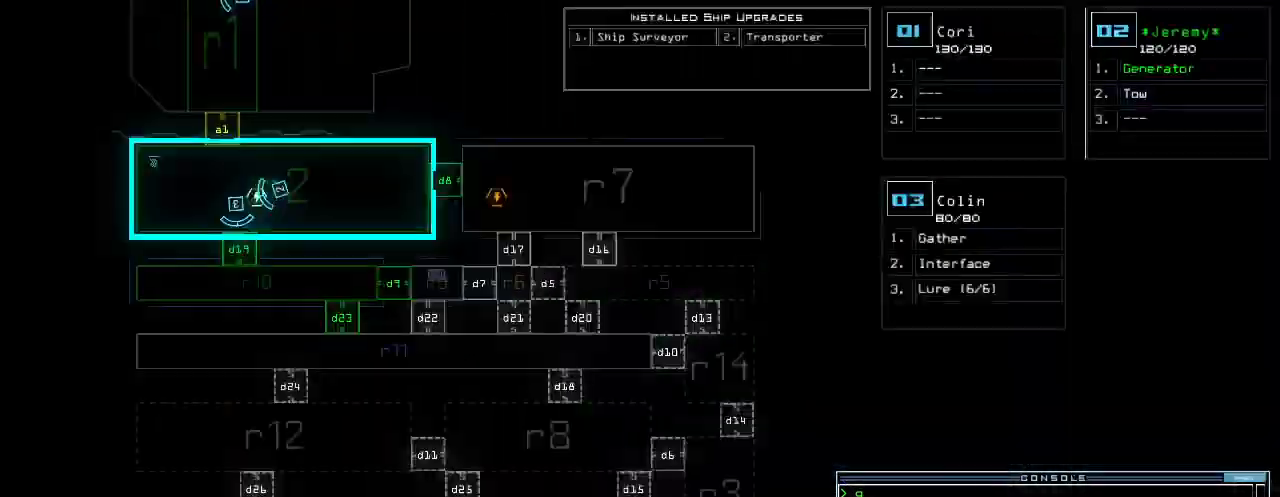
{"keys": [], "events": [[20, "space", "up"]]}
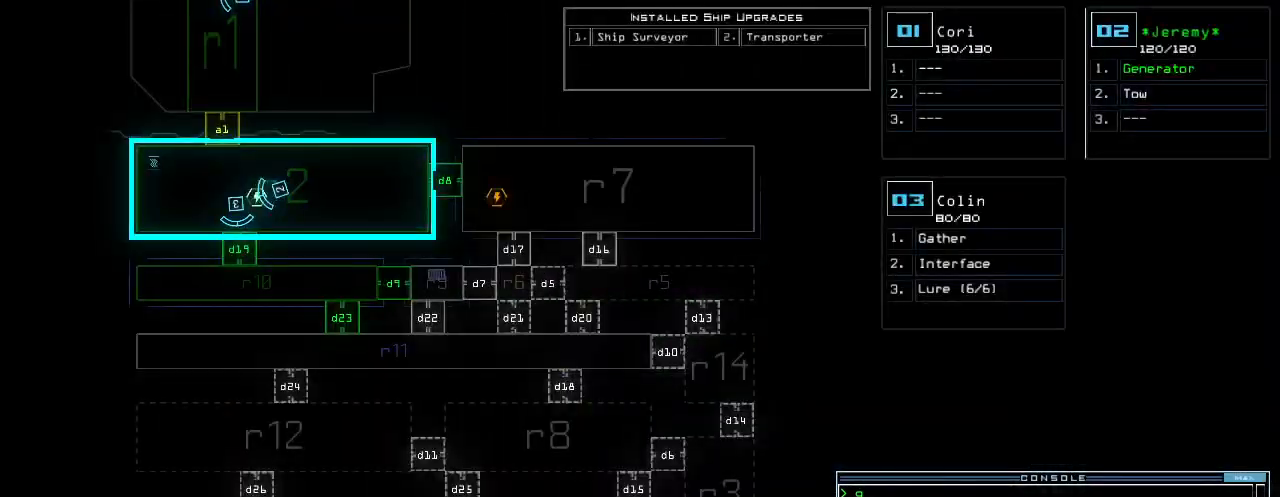
{"keys": [], "events": [[160, "d", "down"], [260, "d", "up"]]}
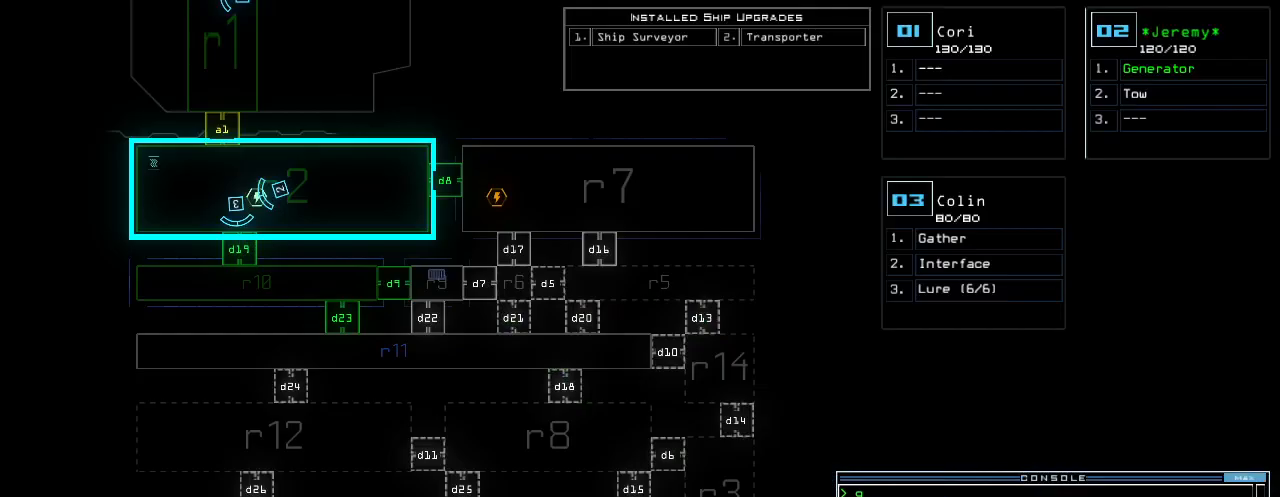
{"keys": [], "events": [[160, "return", "down"], [220, "return", "up"]]}
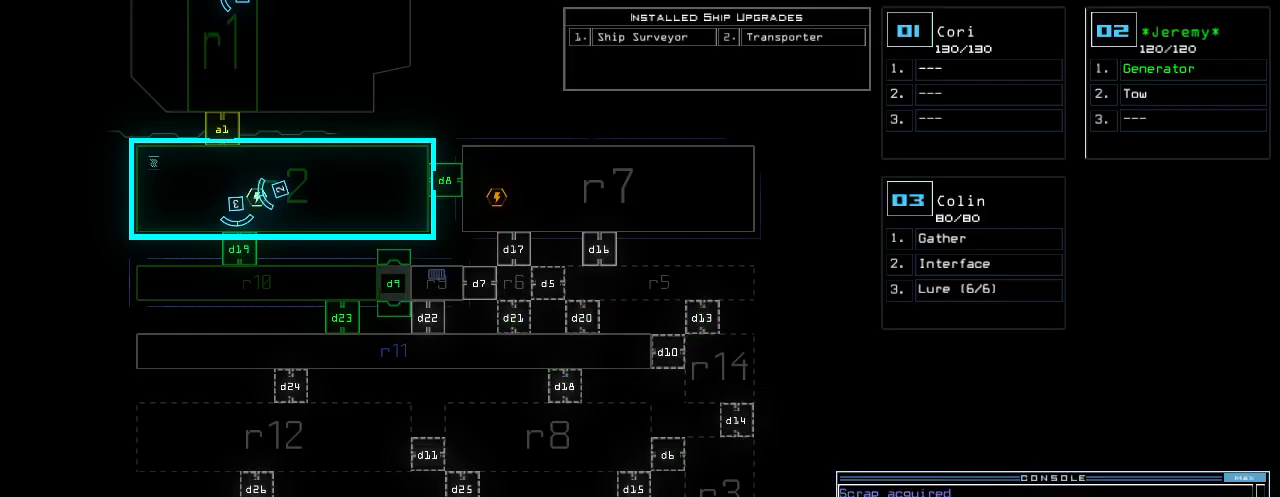
{"keys": ["left", "up"]}
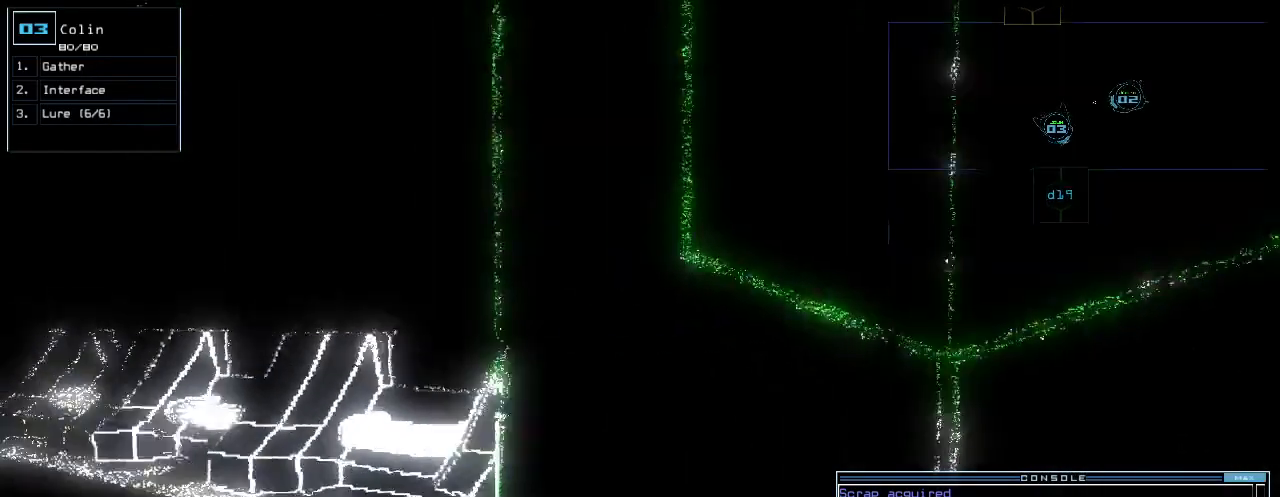
{"keys": [], "events": [[320, "left", "up"], [340, "up", "up"]]}
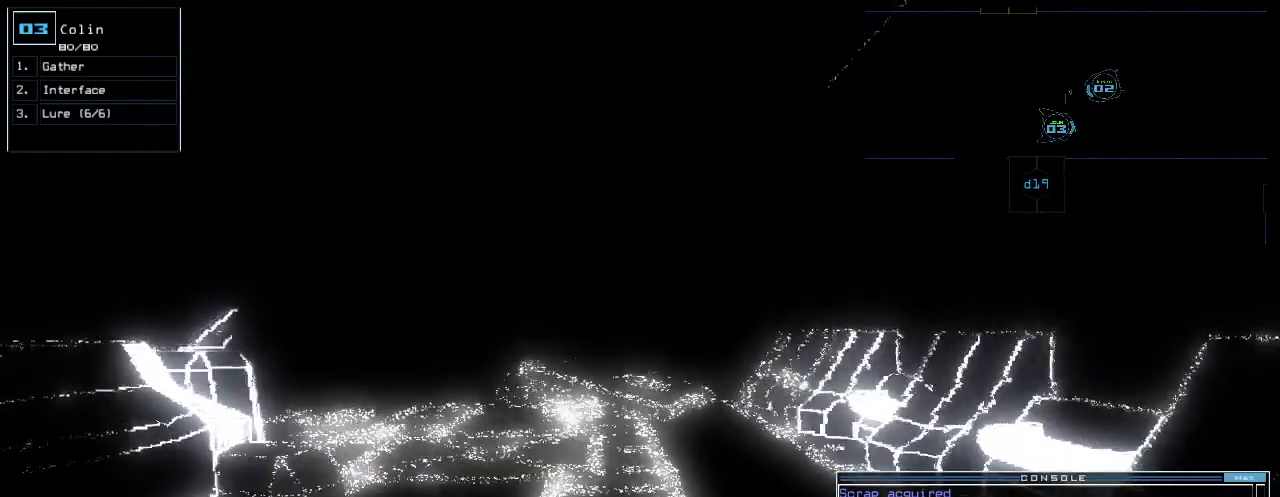
{"keys": [], "events": []}
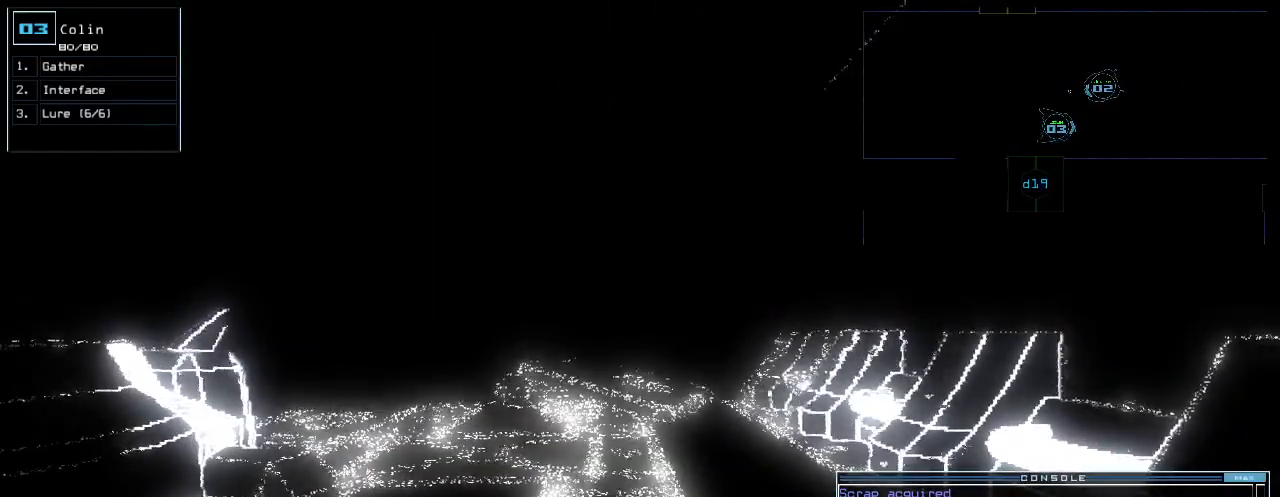
{"keys": [], "events": []}
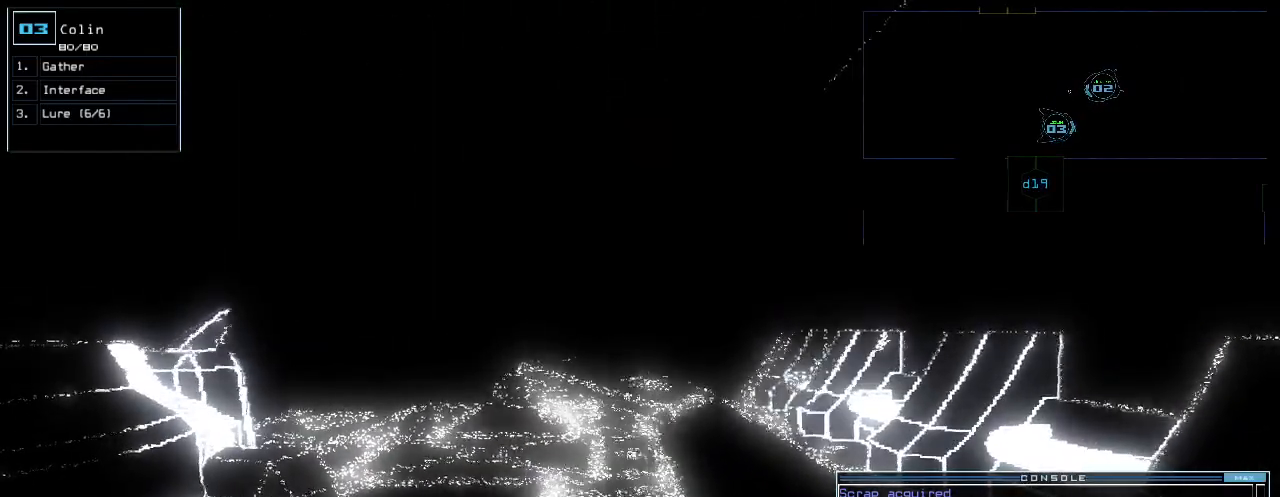
{"keys": [], "events": []}
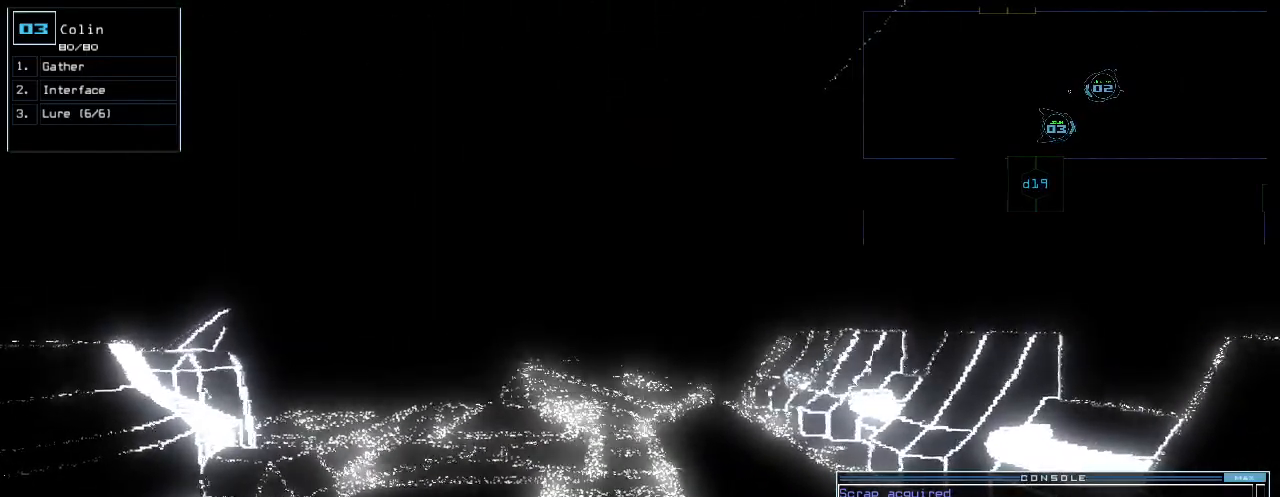
{"keys": [], "events": []}
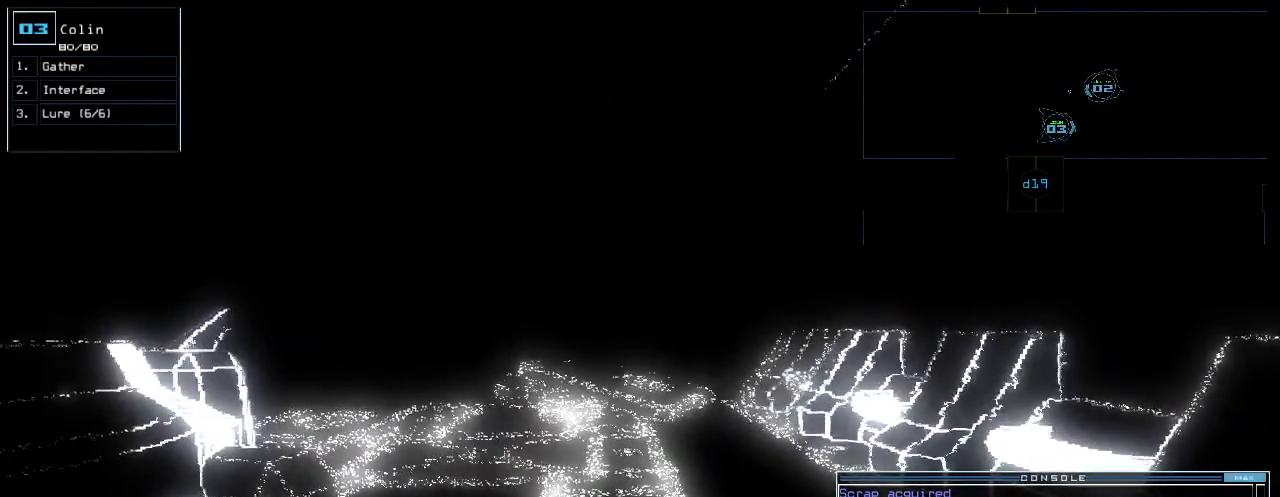
{"keys": [], "events": []}
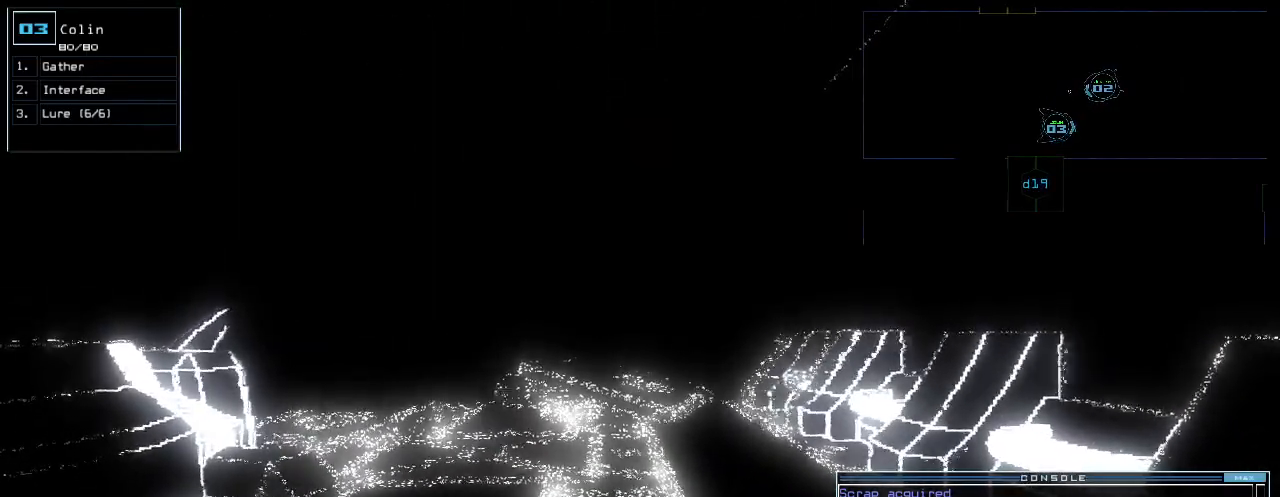
{"keys": [], "events": []}
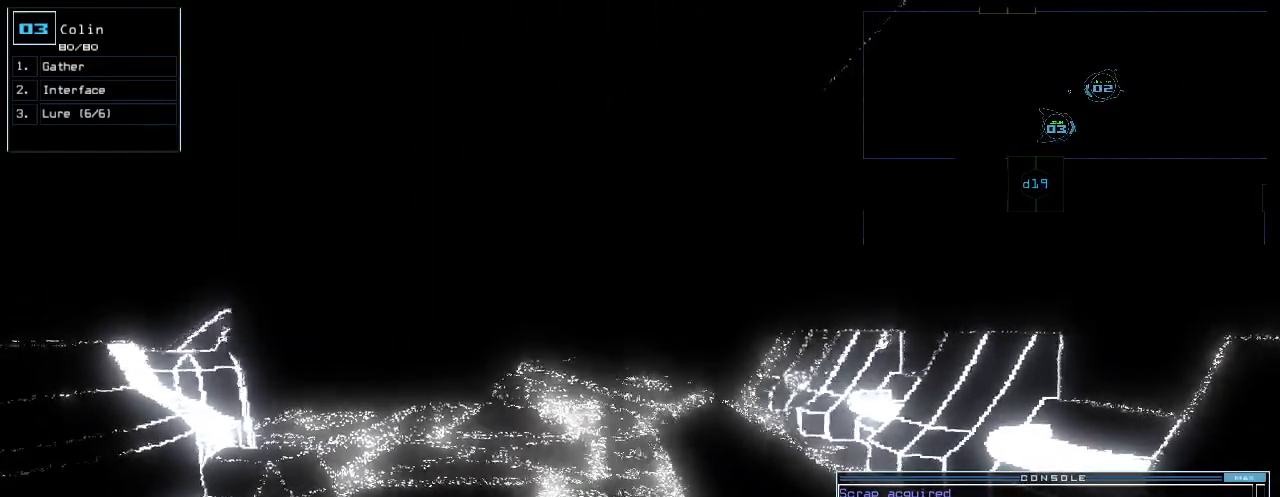
{"keys": ["space"], "events": [[440, "space", "down"]]}
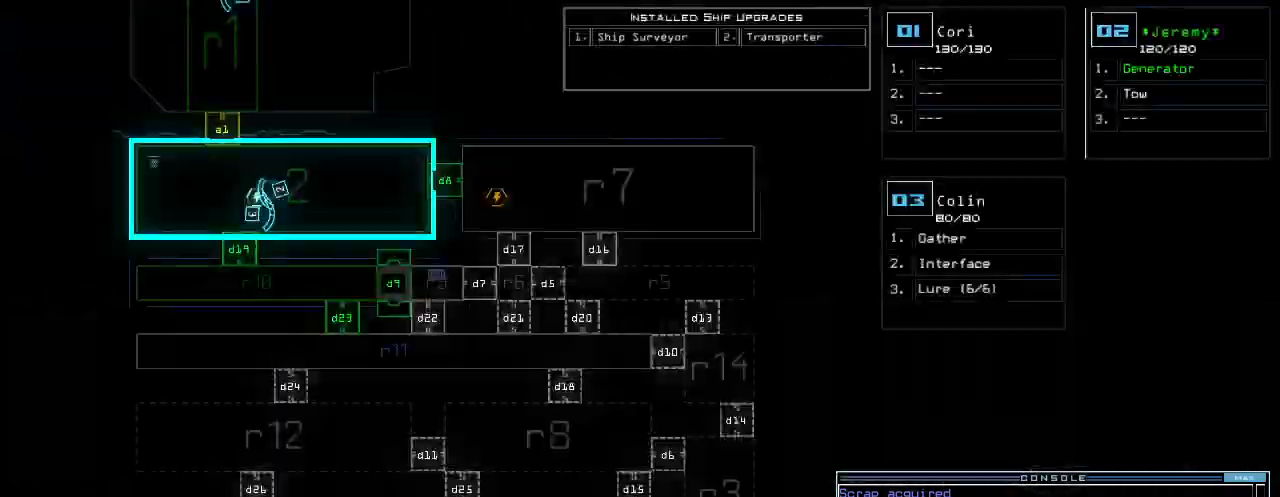
{"keys": [], "events": [[20, "space", "up"]]}
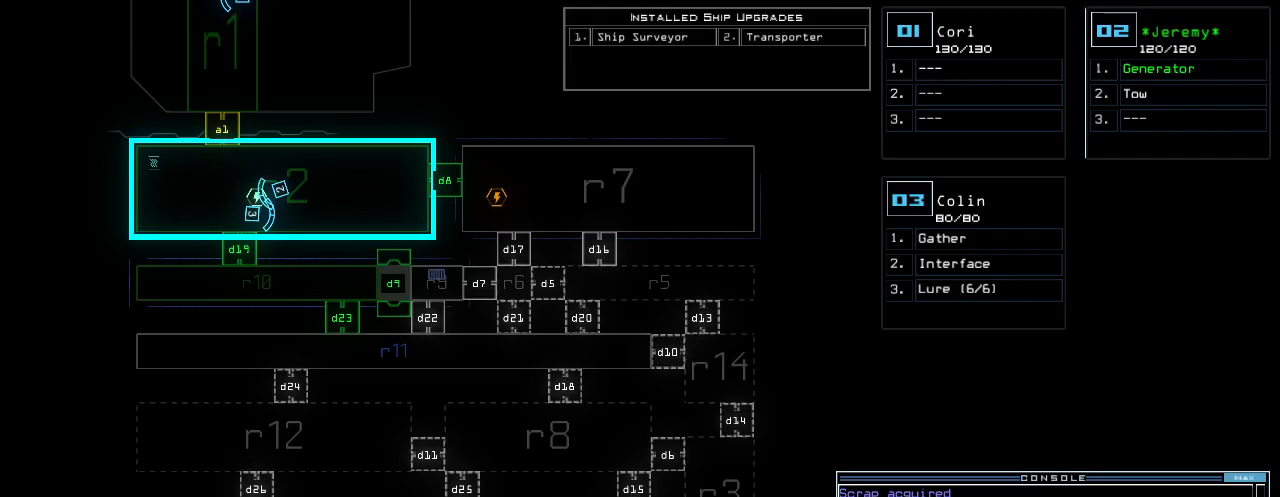
{"keys": [], "events": []}
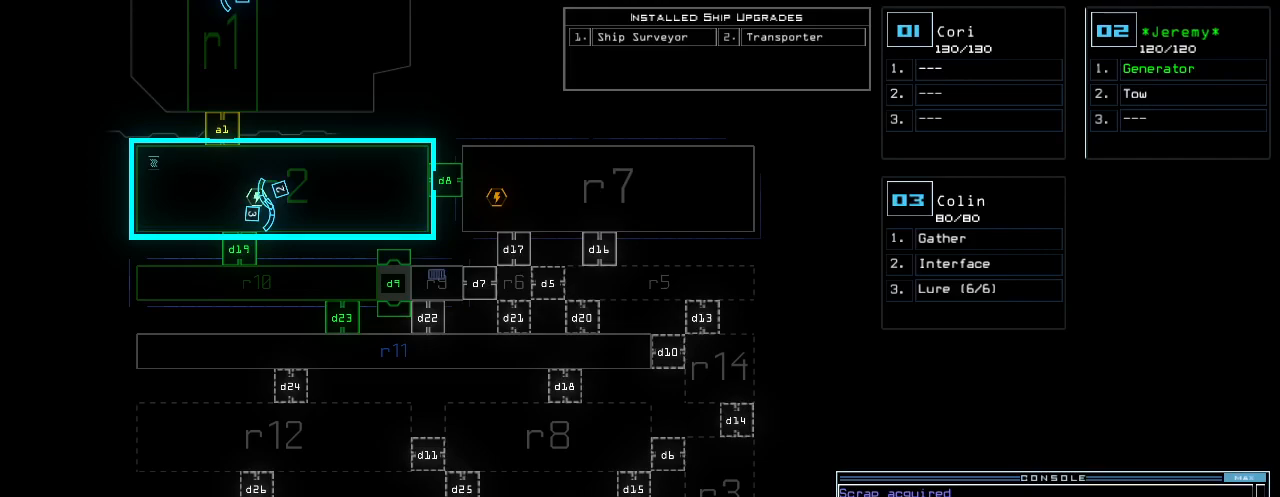
{"keys": [], "events": []}
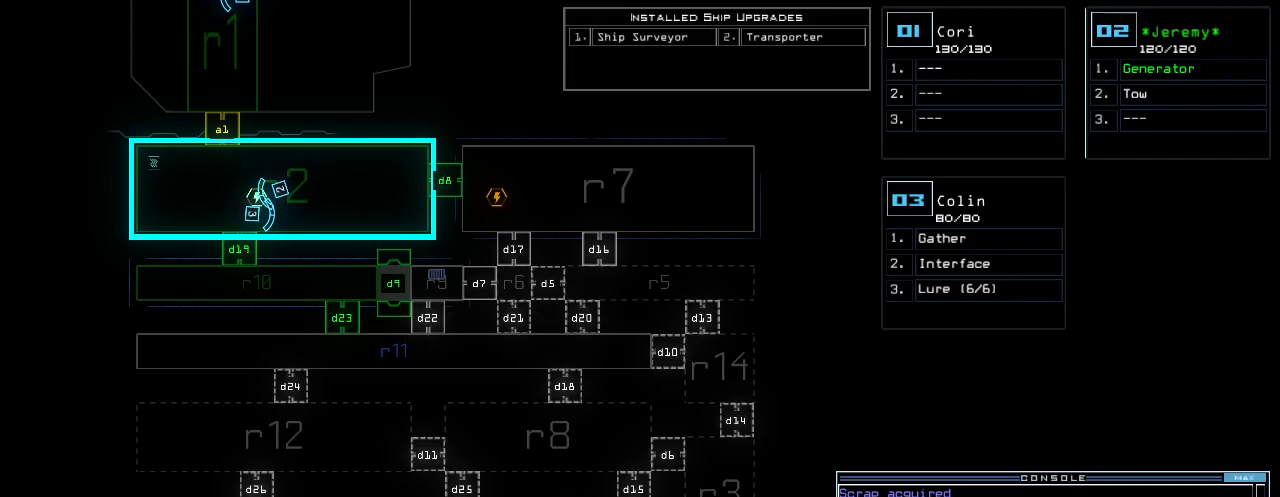
{"keys": [], "events": [[40, "f", "down"], [120, "space", "down"], [140, "f", "up"], [220, "r", "down"], [260, "space", "up"], [340, "r", "up"]]}
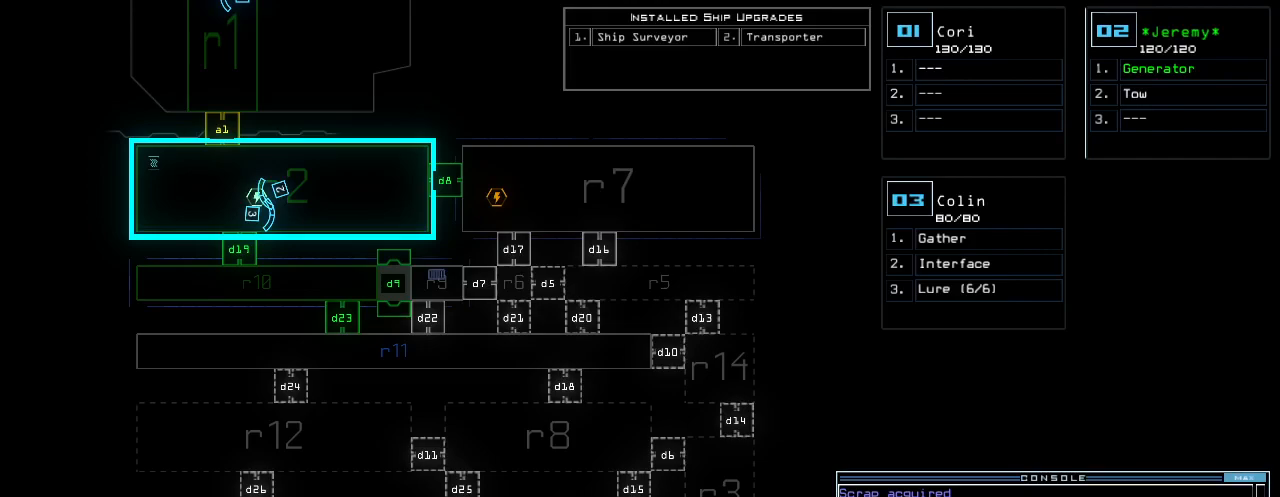
{"keys": [], "events": [[80, "4", "down"], [180, "4", "up"], [340, "return", "down"], [420, "return", "up"]]}
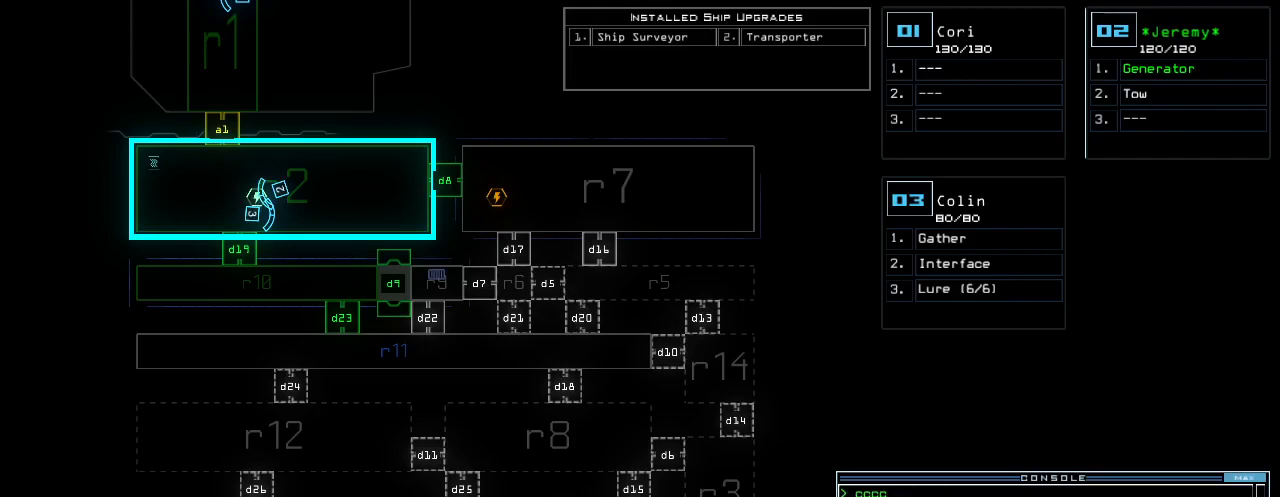
{"keys": [], "events": [[380, "3", "down"], [460, "3", "up"]]}
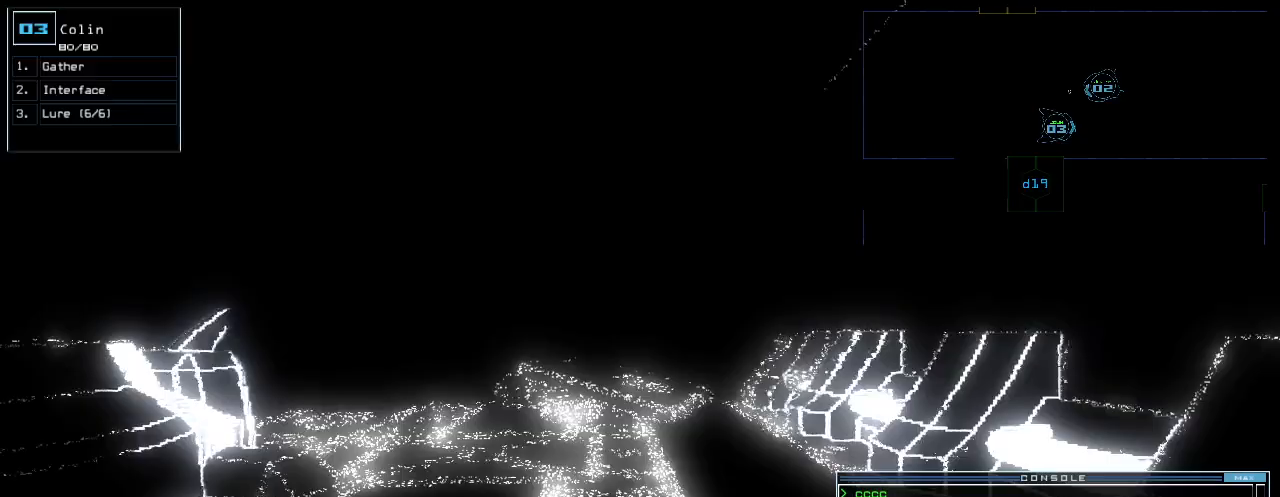
{"keys": [], "events": []}
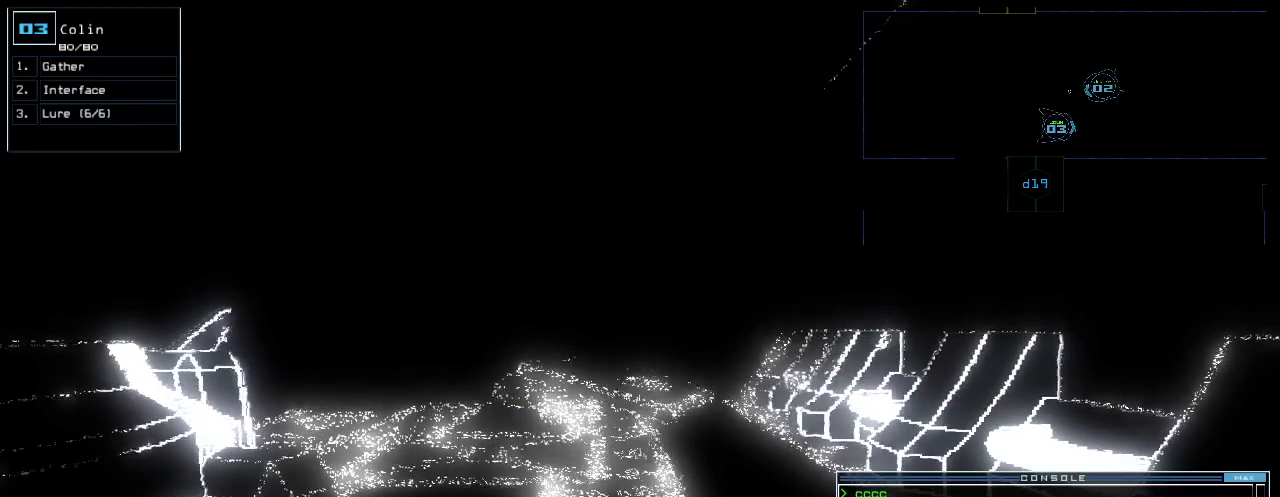
{"keys": [], "events": []}